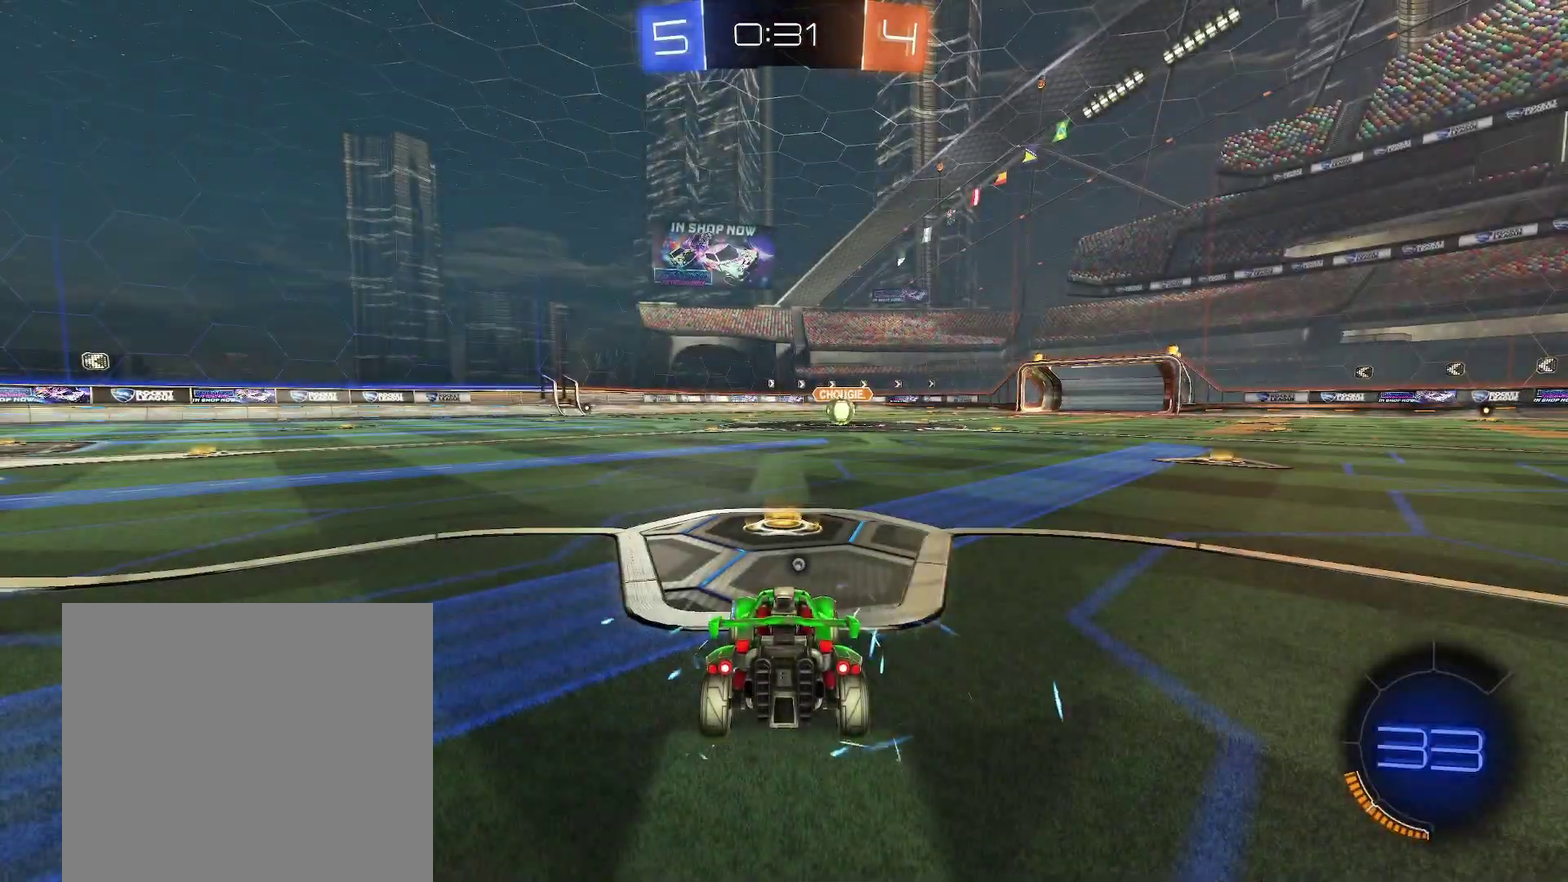
Gameplay with a controller (Xbox layout); each line is a JSON object with the inputs held at the frame after it. "events" lists button and stick changes between this image and that frame as [ms after this image, input, new state], when the widget could be followed in between. Not read: L2 R2 R3 right_stick.
{"buttons": [], "left_stick": "center", "events": []}
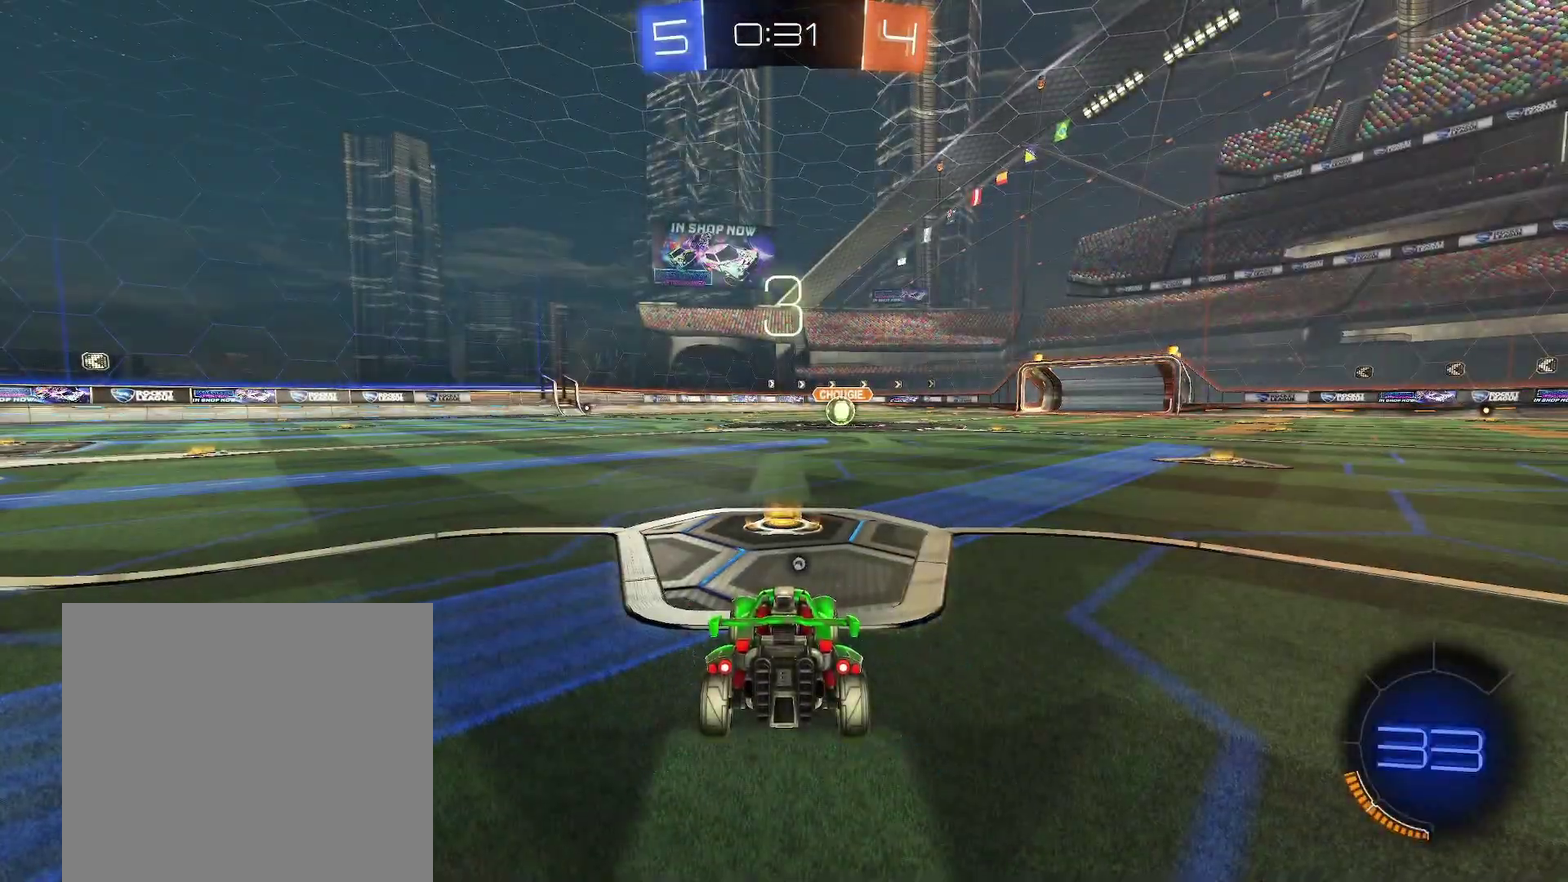
{"buttons": [], "left_stick": "center", "events": []}
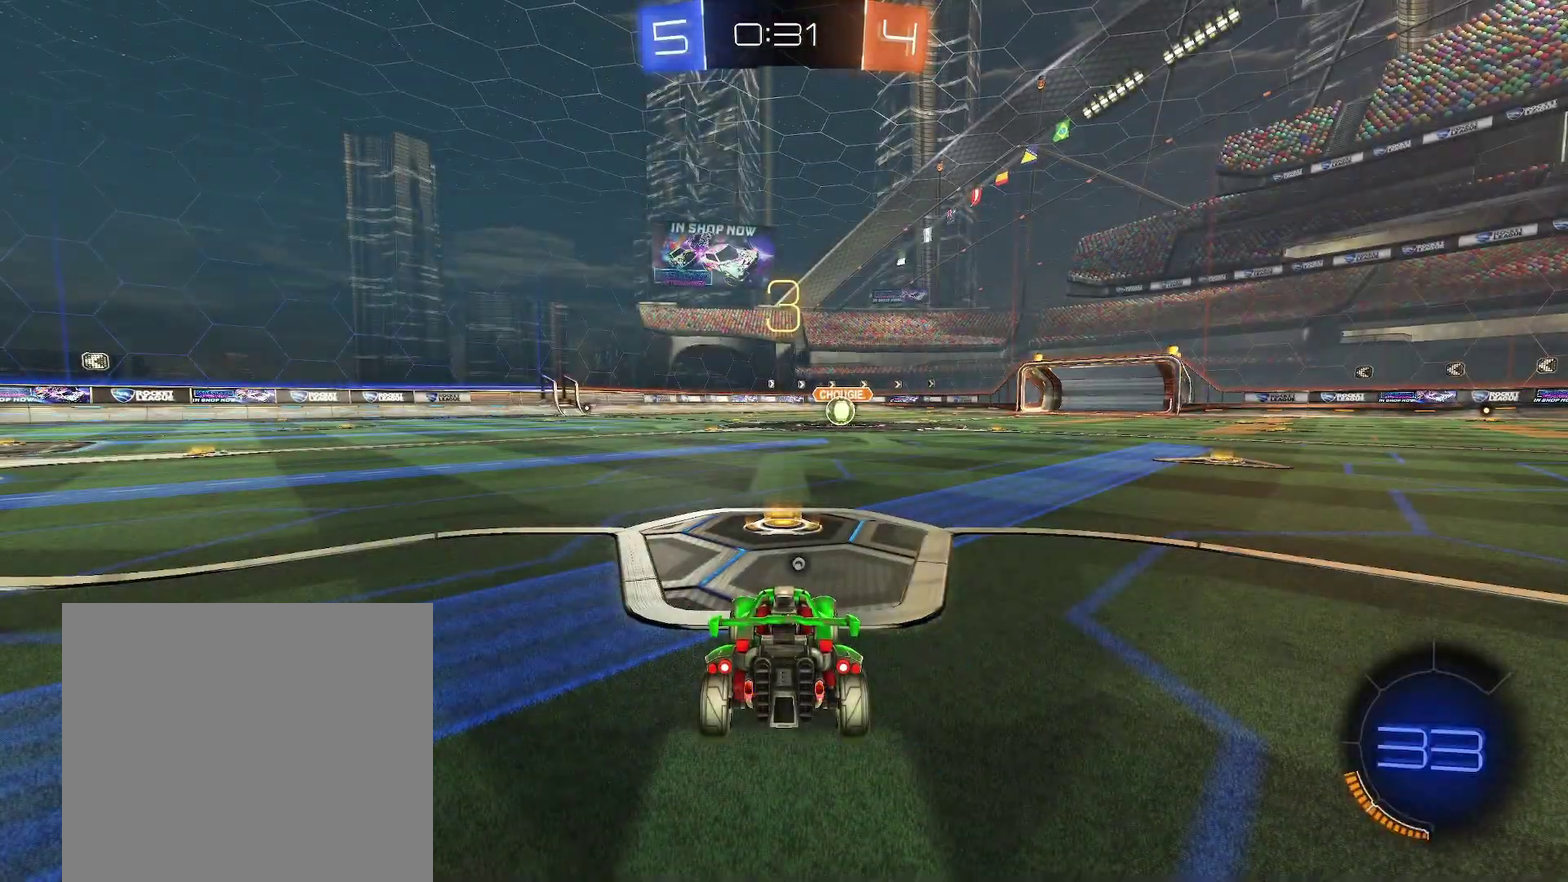
{"buttons": [], "left_stick": "center", "events": []}
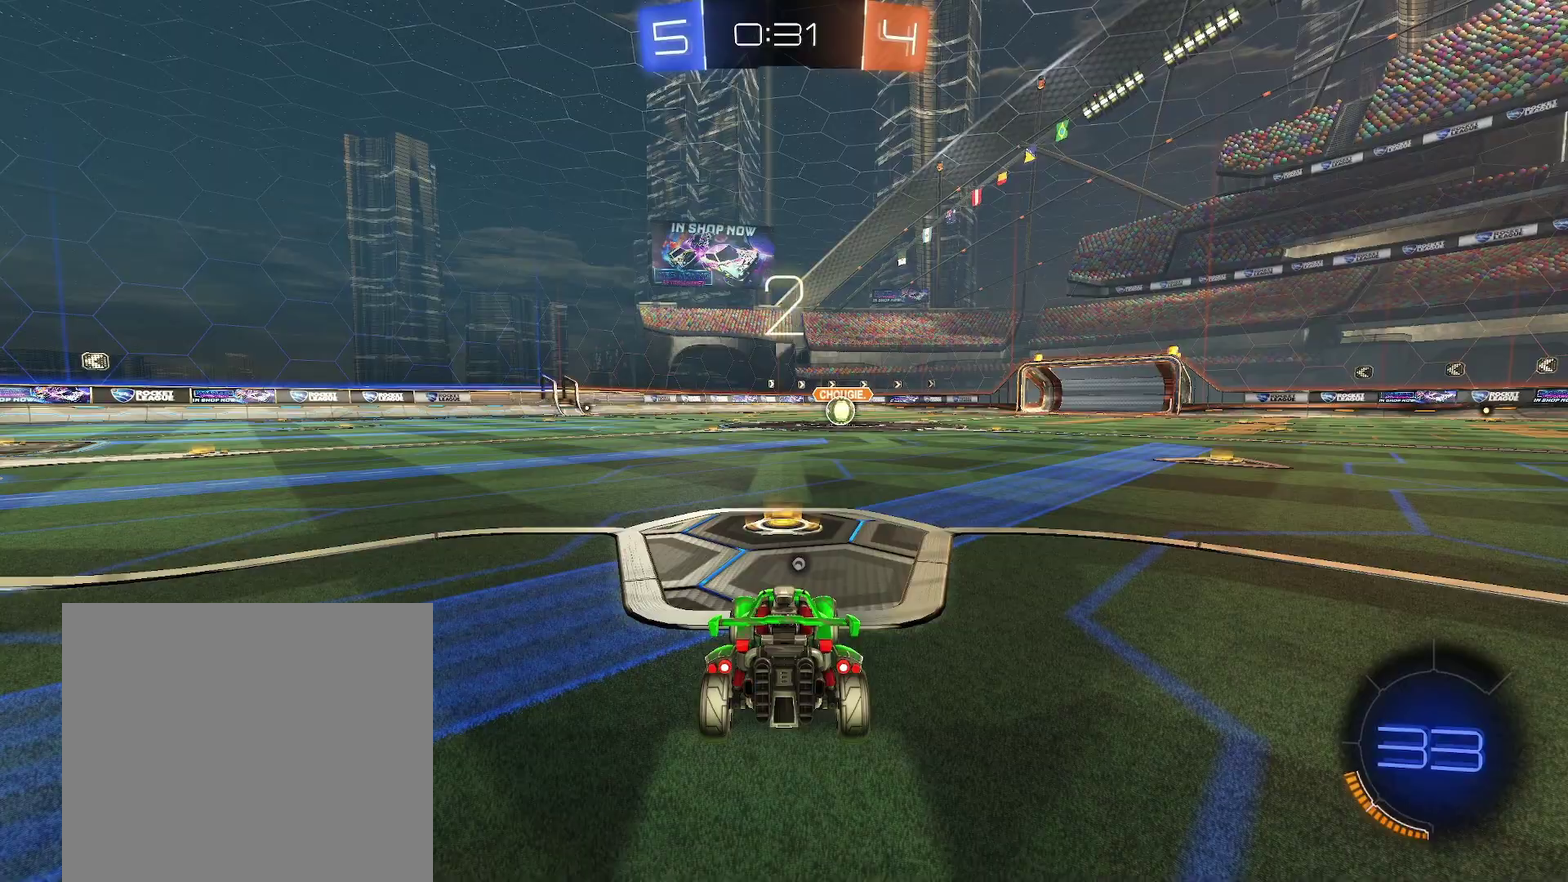
{"buttons": [], "left_stick": "center", "events": []}
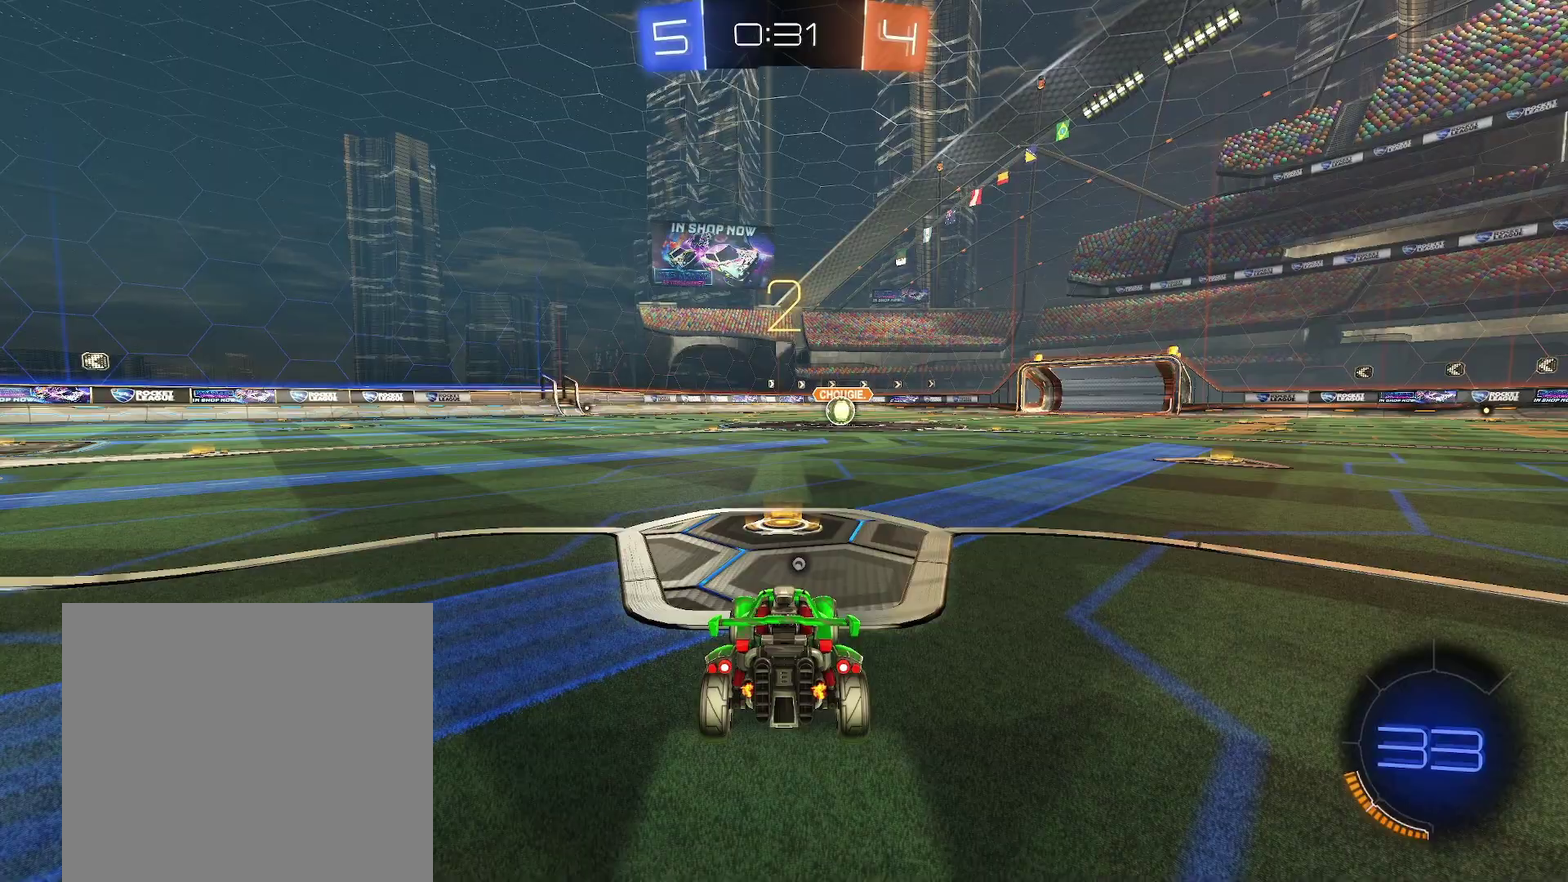
{"buttons": [], "left_stick": "center", "events": []}
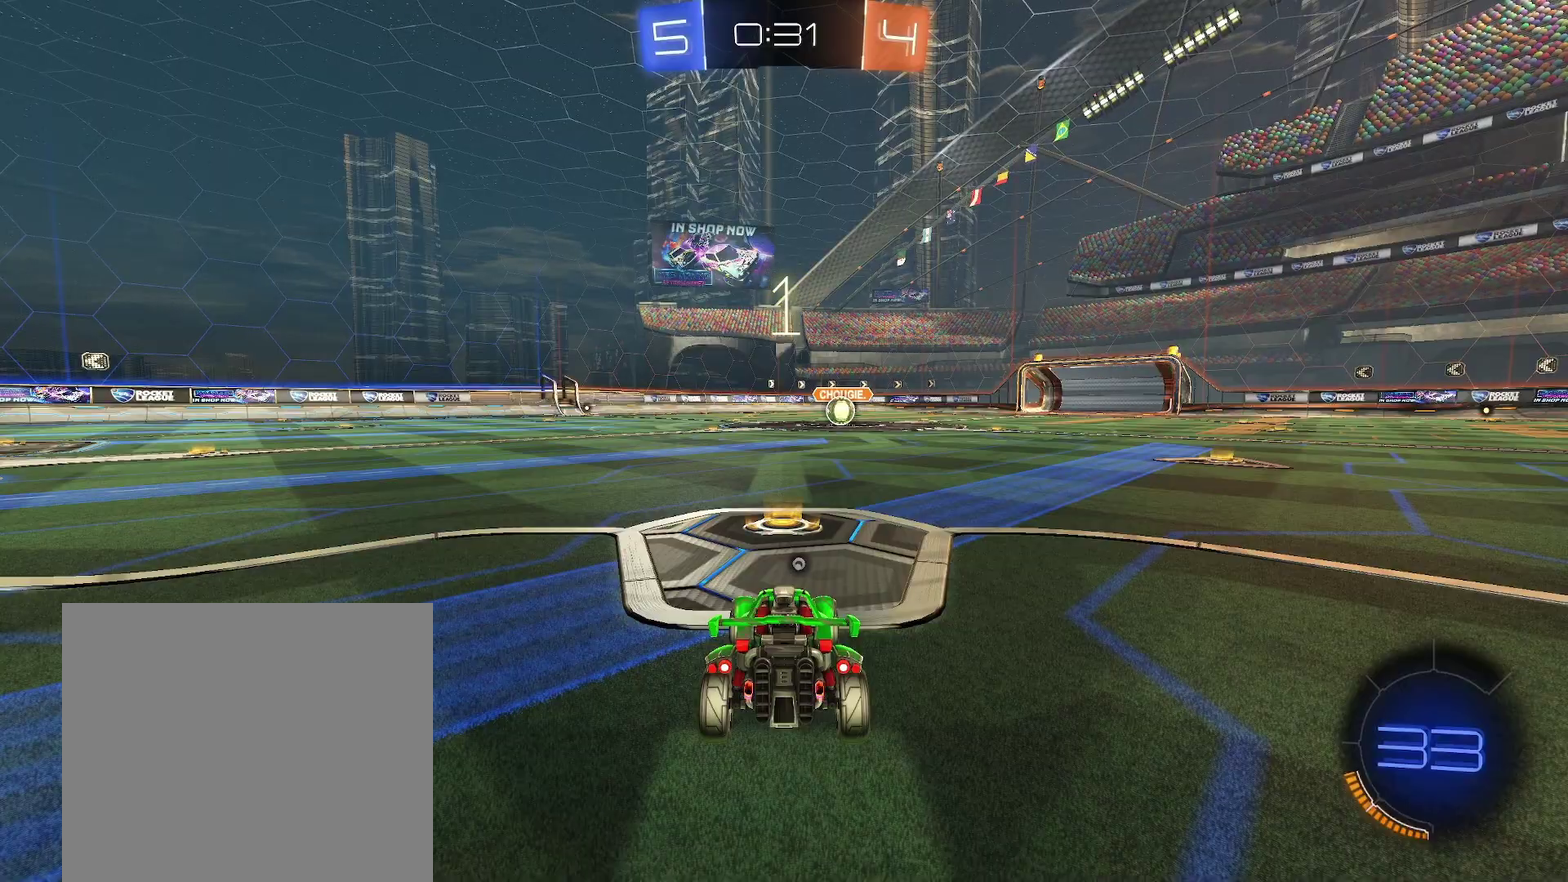
{"buttons": ["B", "X"], "left_stick": "center", "events": [[217, "Y", "down"], [300, "Y", "up"], [317, "left_stick", "right"], [383, "left_stick", "center"], [483, "B", "down"], [500, "X", "down"]]}
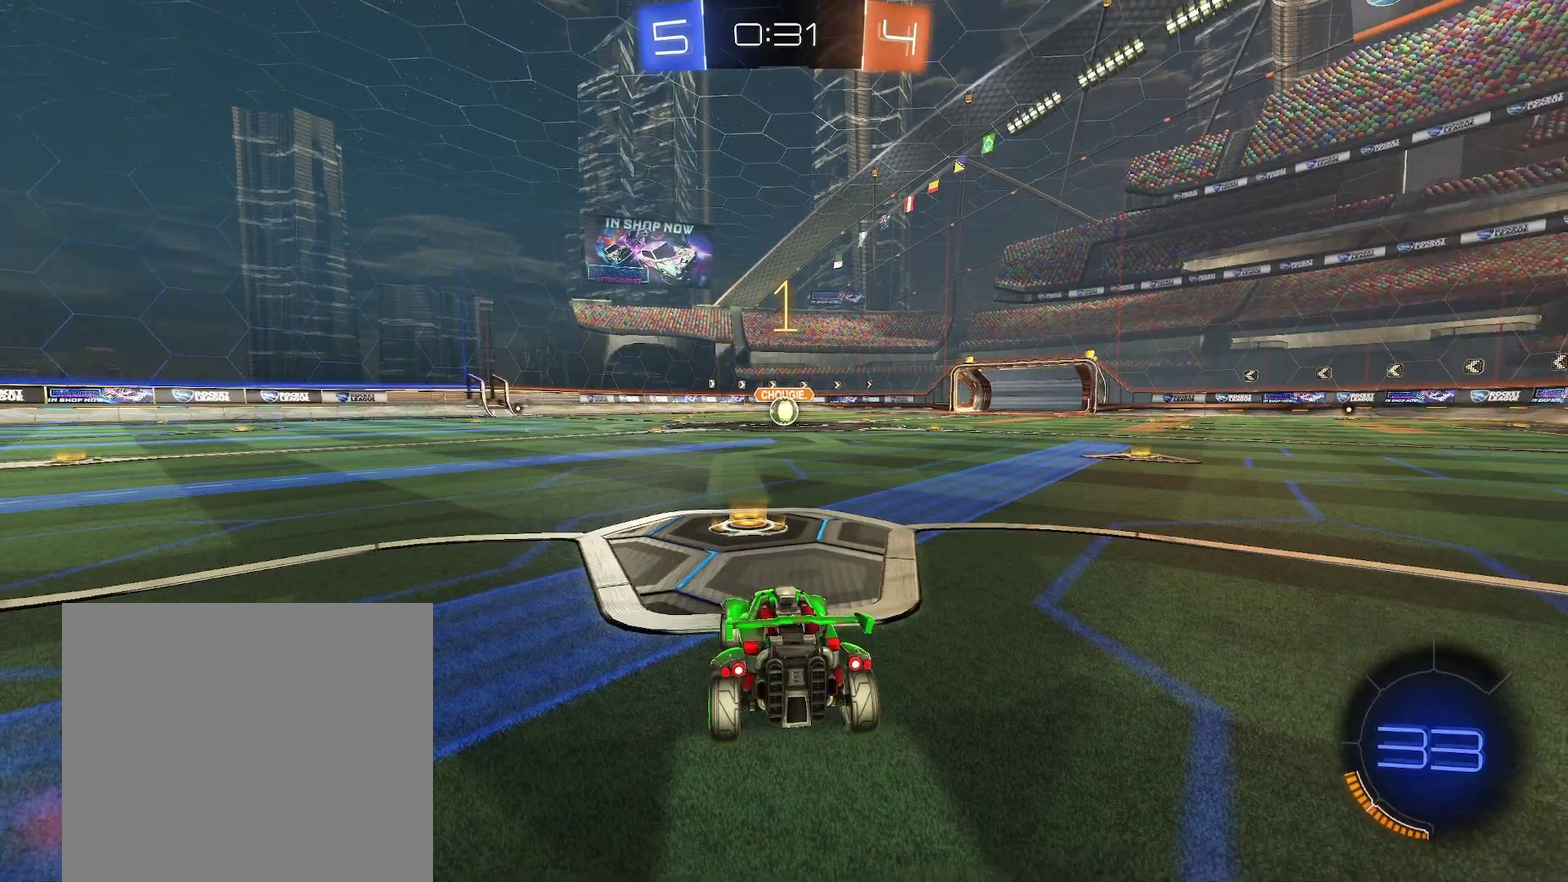
{"buttons": ["B", "X", "R1"], "left_stick": "left", "events": [[17, "R1", "down"], [450, "left_stick", "left"]]}
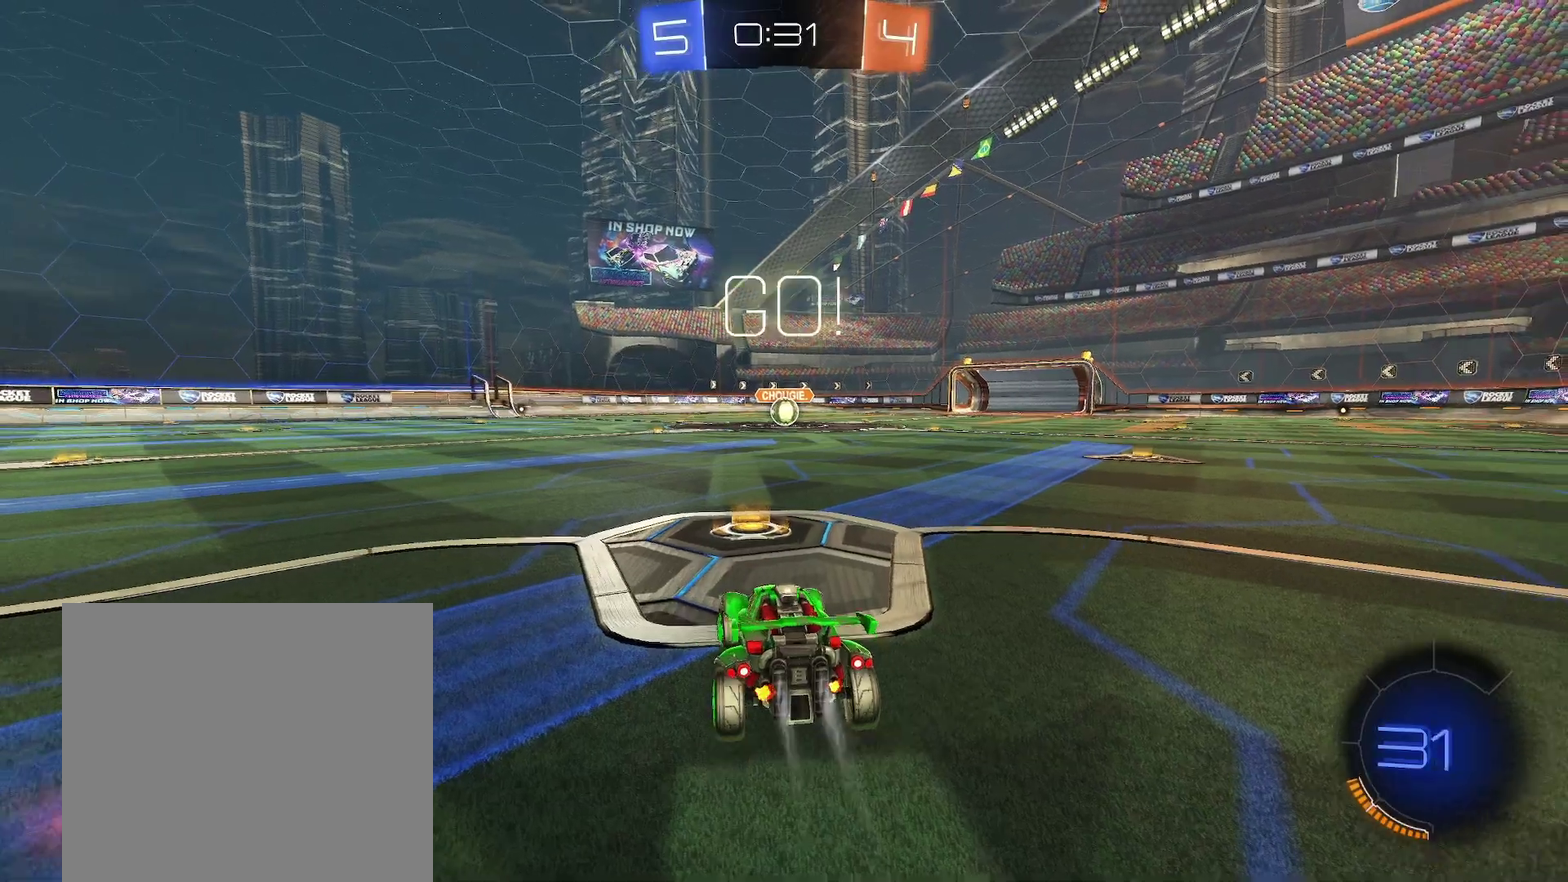
{"buttons": ["B", "X", "R1"], "left_stick": "down", "events": [[67, "left_stick", "center"], [267, "left_stick", "down"]]}
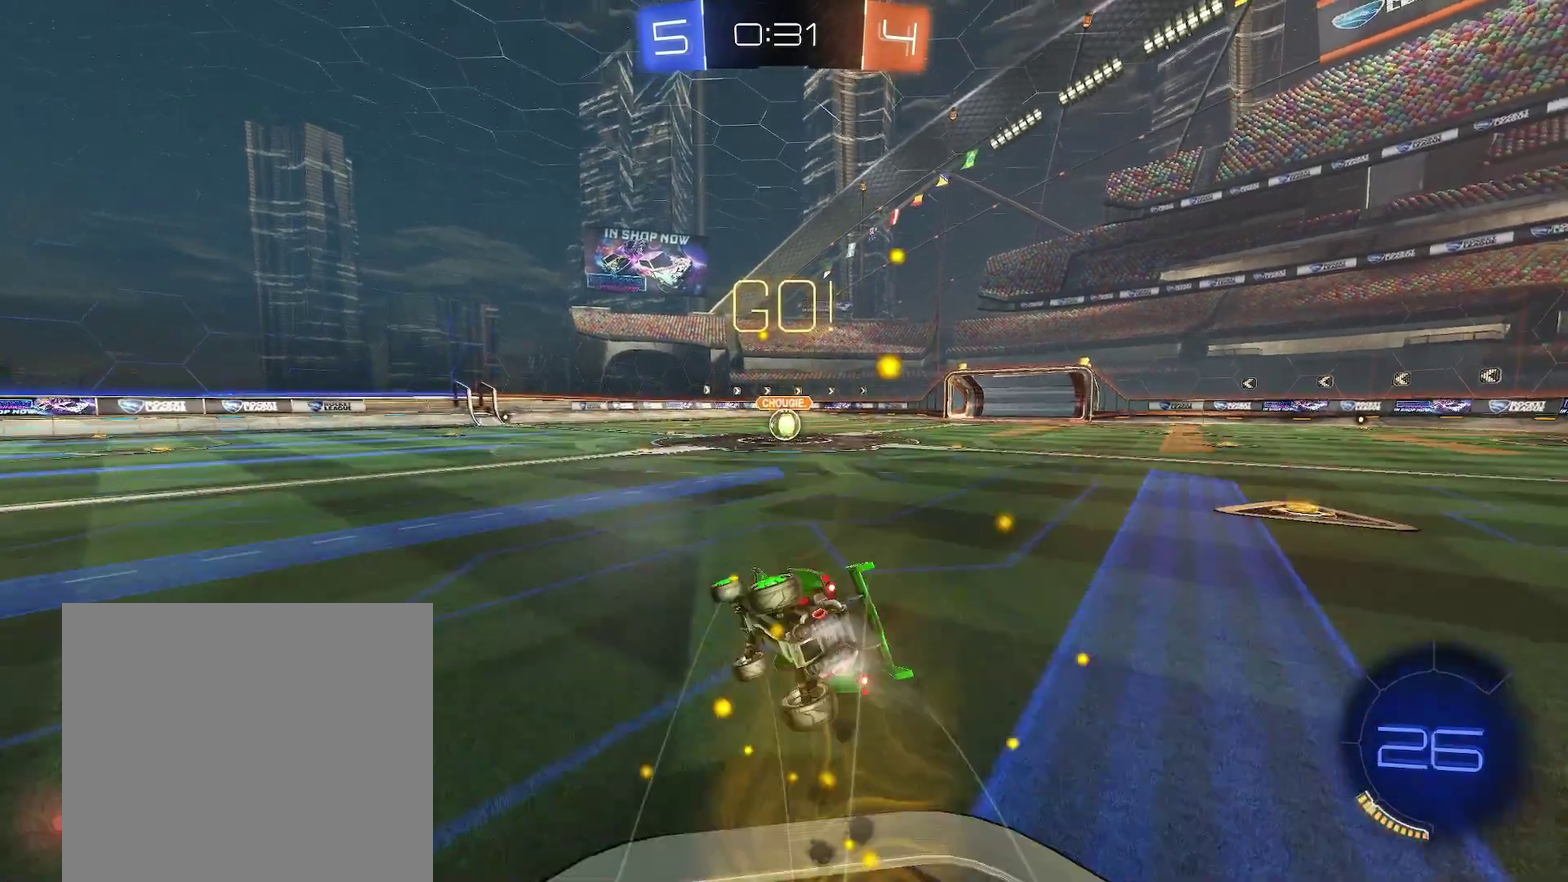
{"buttons": ["B", "X", "R1"], "left_stick": "down-right", "events": [[100, "left_stick", "down-right"]]}
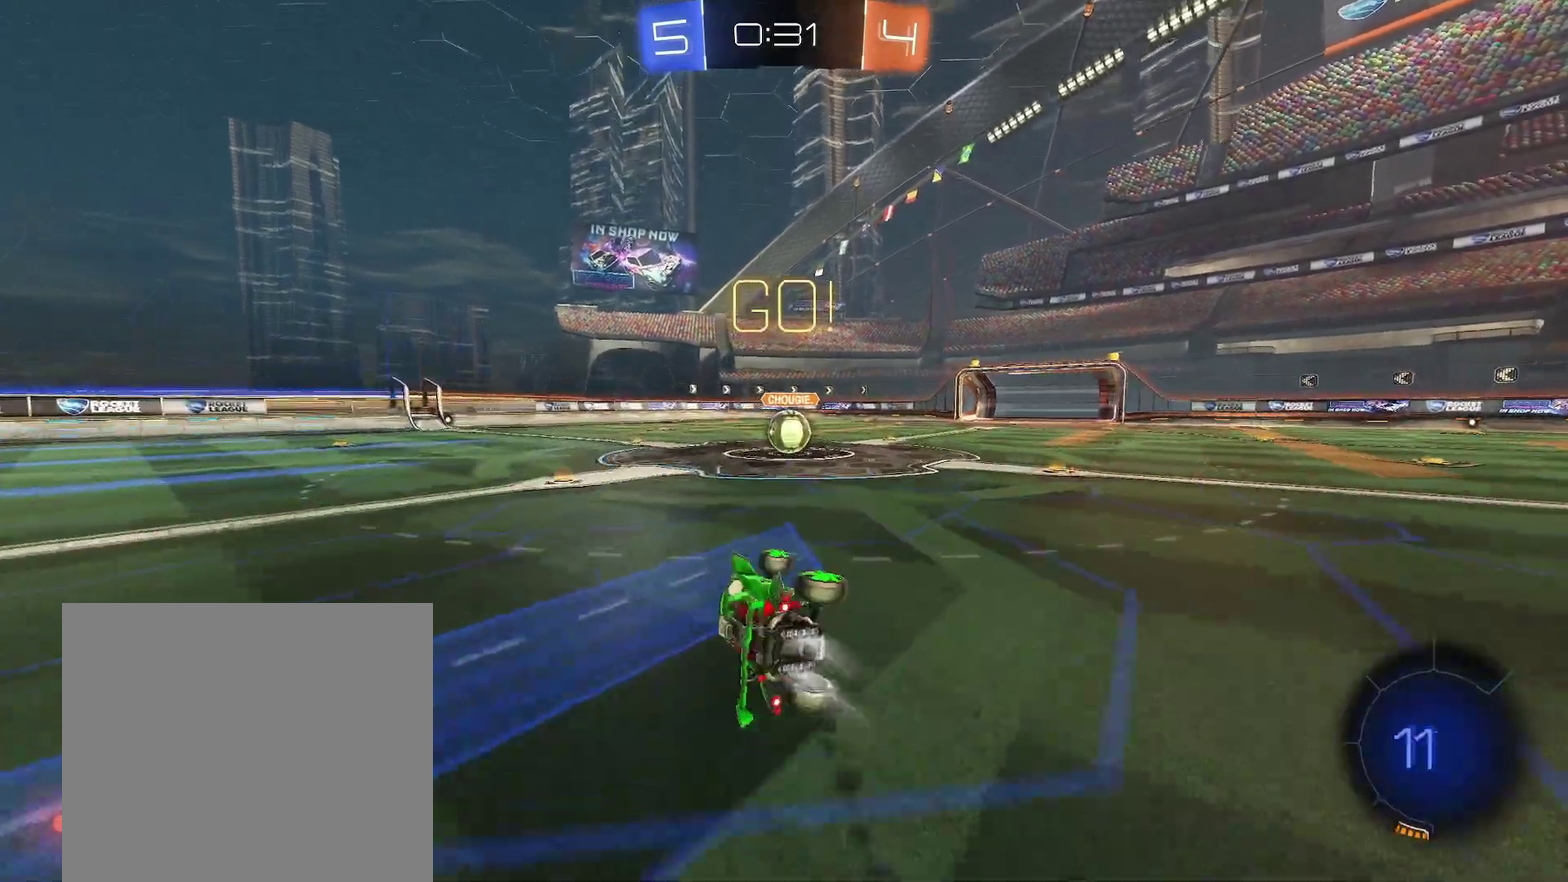
{"buttons": ["A", "R1"], "left_stick": "center"}
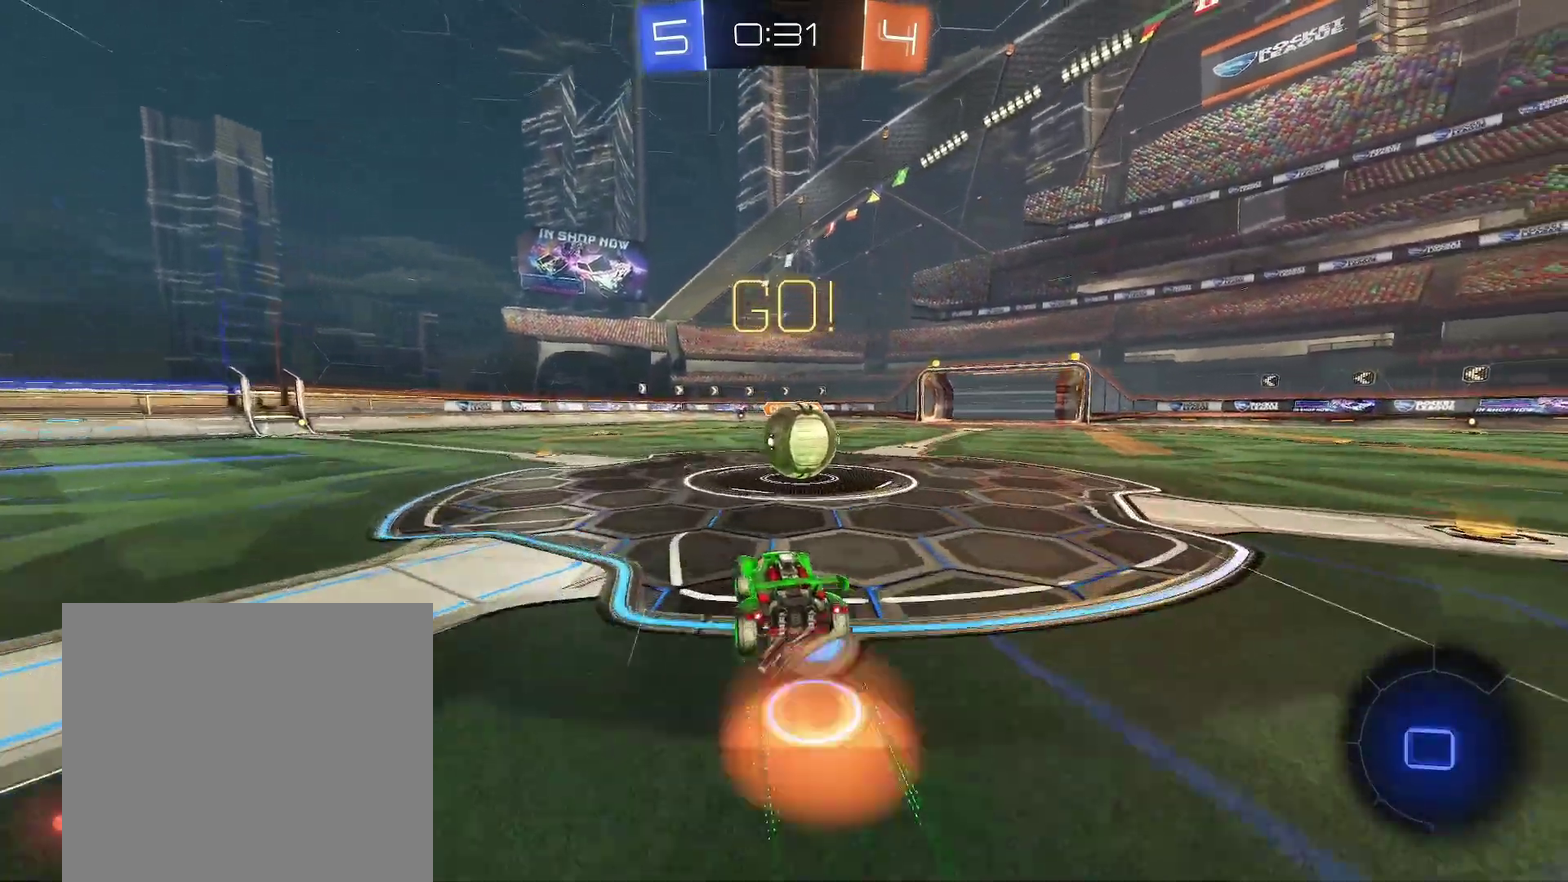
{"buttons": ["R1"], "left_stick": "right"}
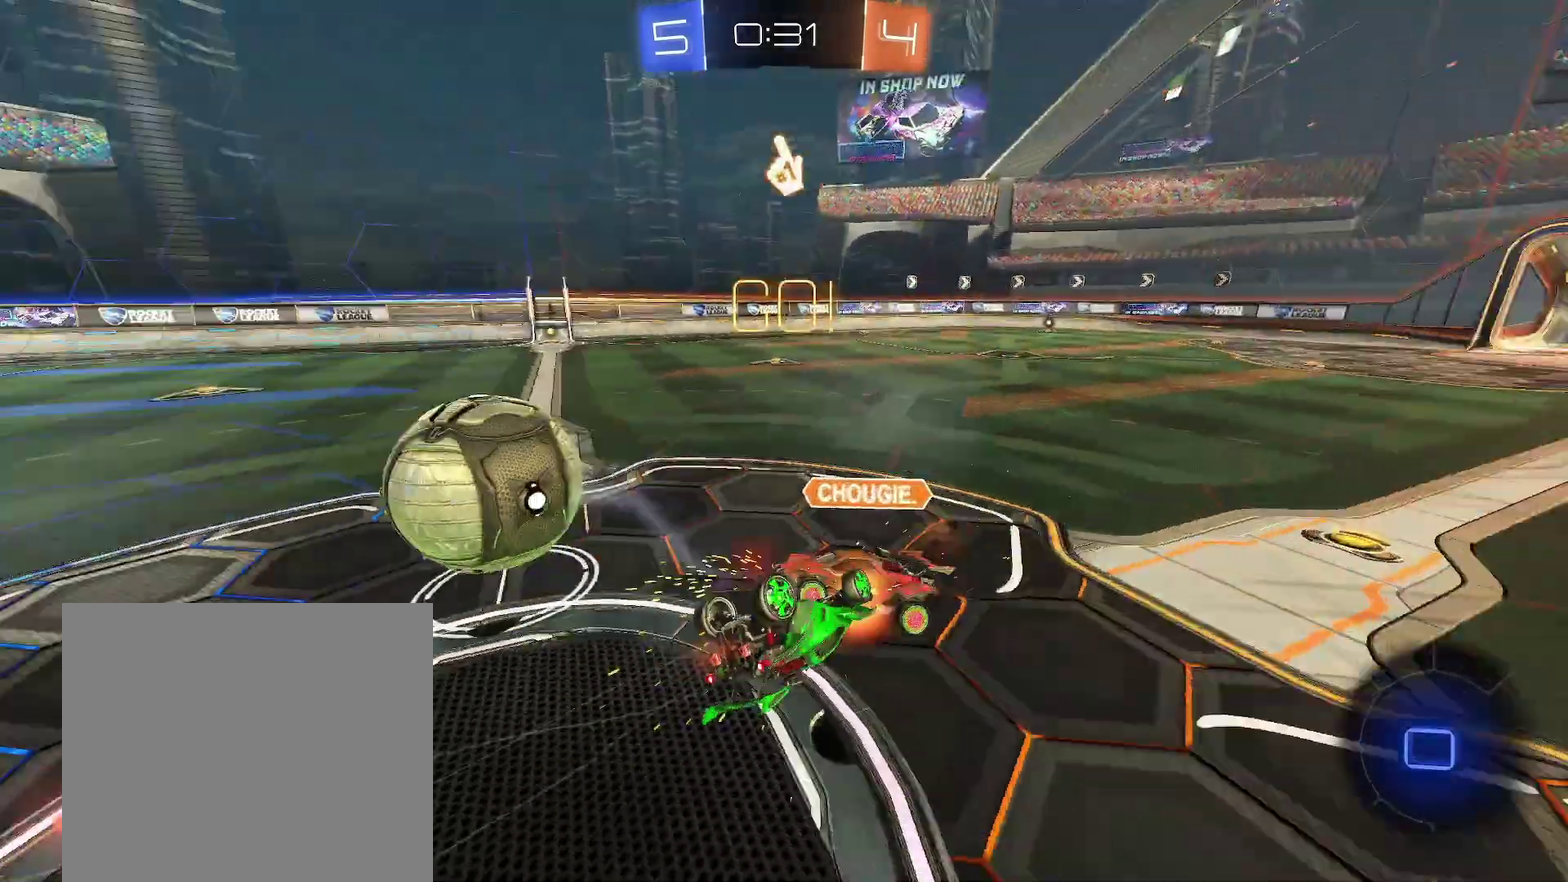
{"buttons": ["Y", "R1"], "left_stick": "center", "events": [[83, "left_stick", "down-right"], [233, "Y", "down"], [333, "Y", "up"], [433, "left_stick", "center"], [483, "Y", "down"]]}
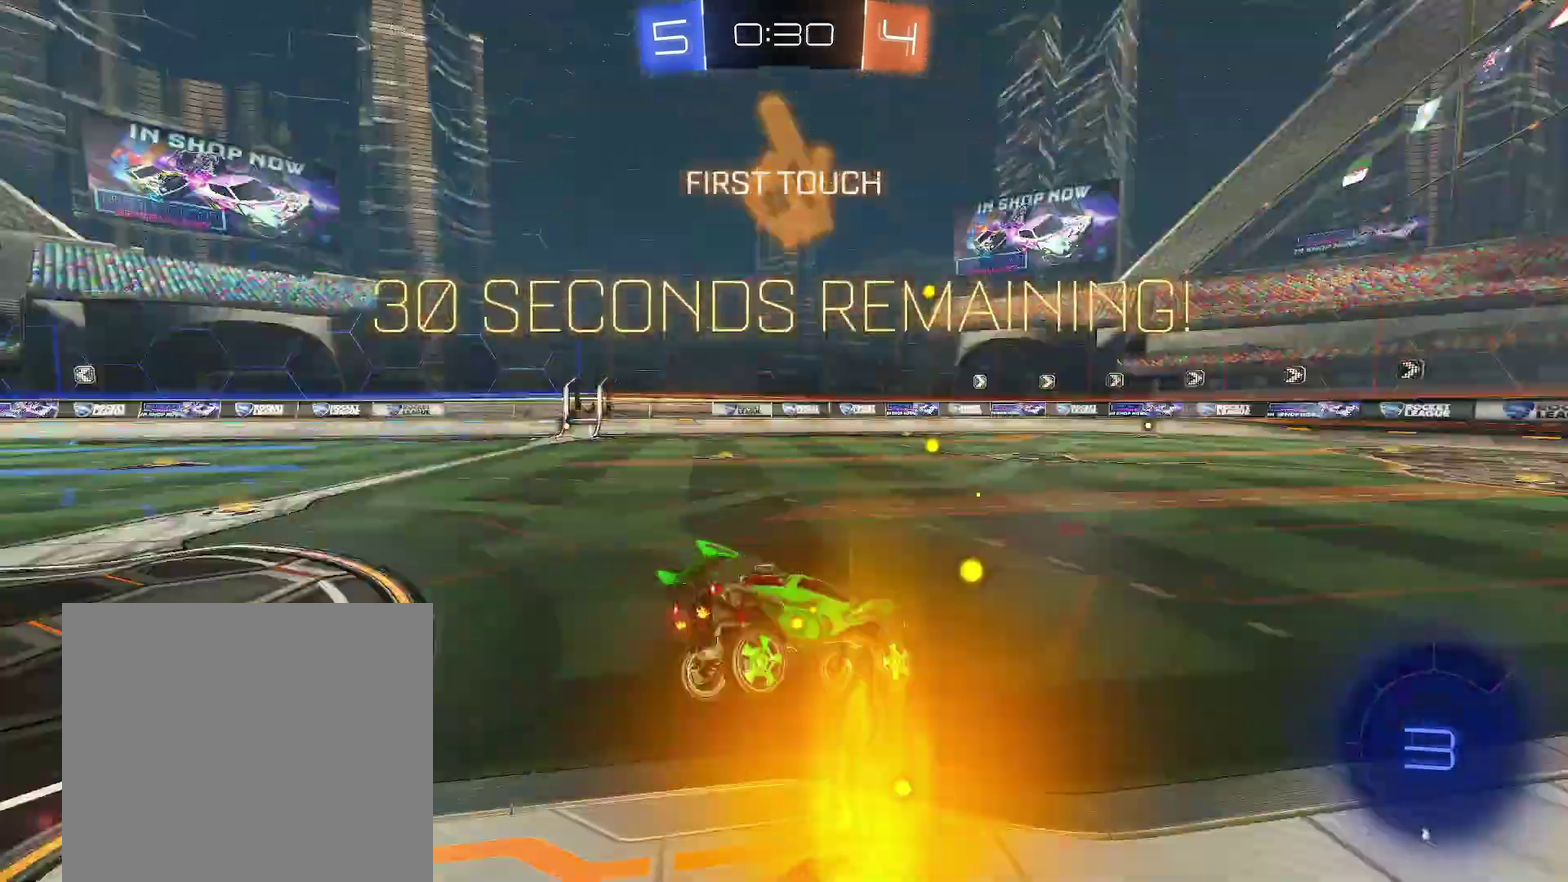
{"buttons": ["R1"], "left_stick": "left", "events": [[33, "Y", "up"], [150, "left_stick", "left"]]}
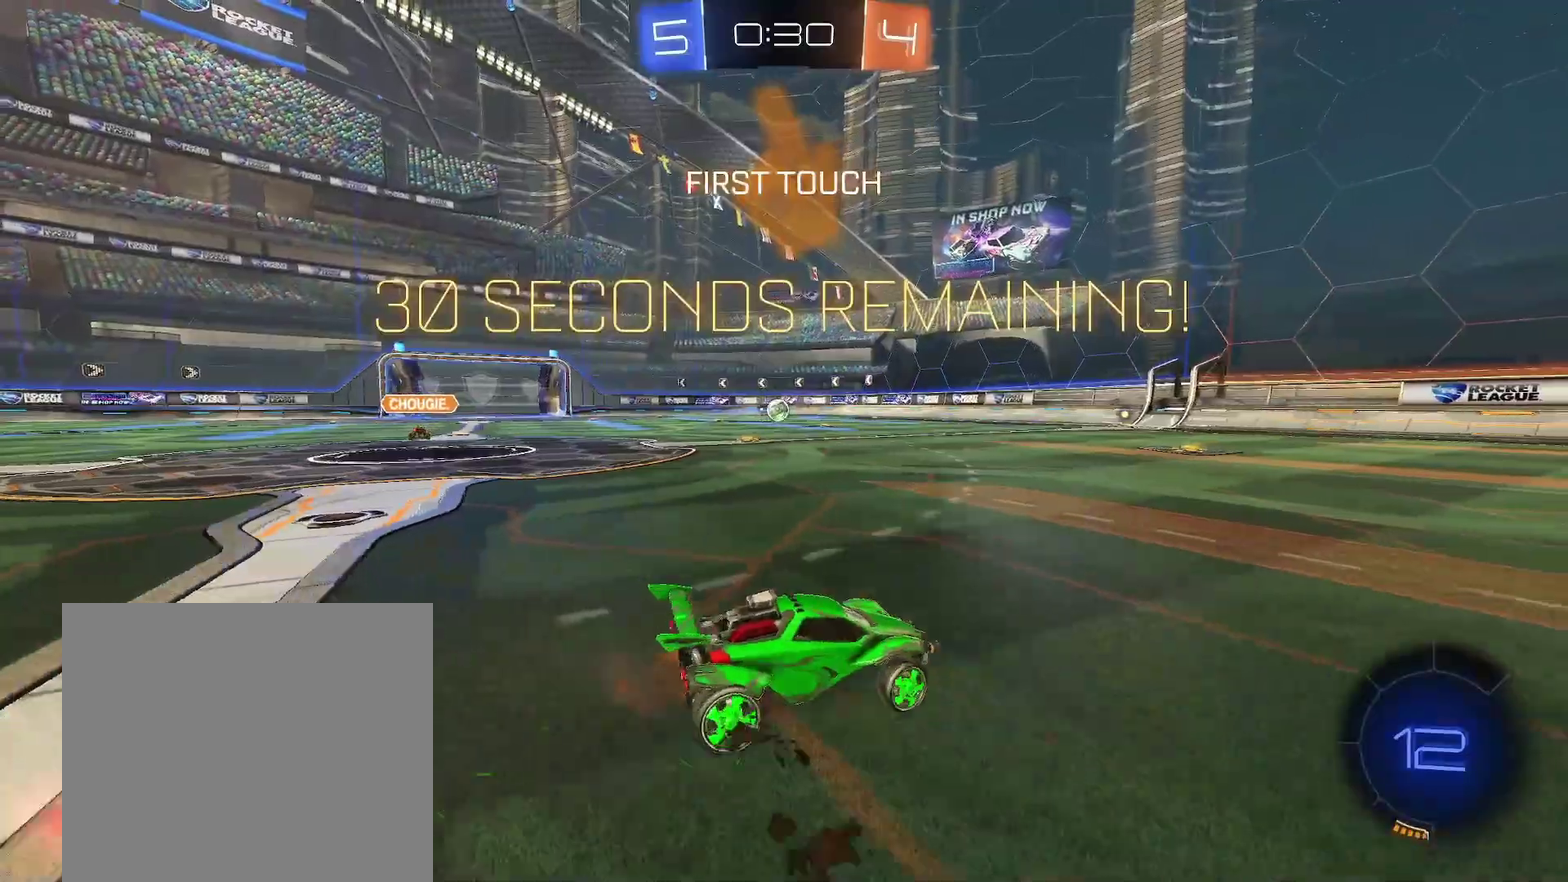
{"buttons": ["B"], "left_stick": "up", "events": [[133, "left_stick", "center"], [317, "B", "down"], [350, "R1", "up"], [350, "left_stick", "right"], [433, "A", "down"], [433, "left_stick", "up"], [500, "A", "up"]]}
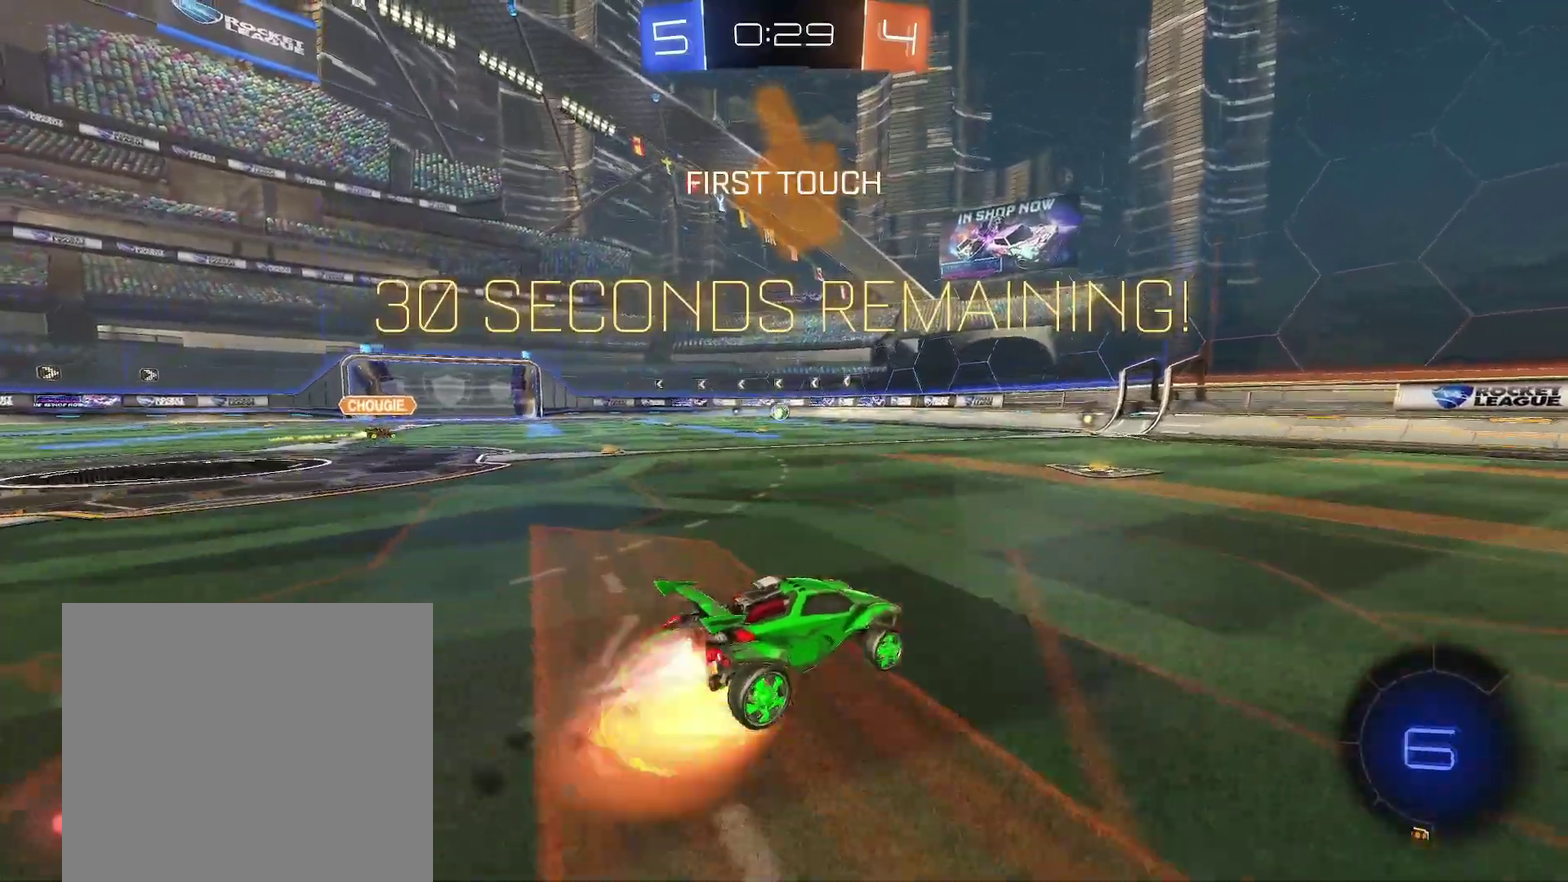
{"buttons": ["B", "R1"], "left_stick": "down-left", "events": [[50, "A", "down"], [83, "left_stick", "down"], [250, "A", "up"], [250, "left_stick", "down-left"], [283, "R1", "down"]]}
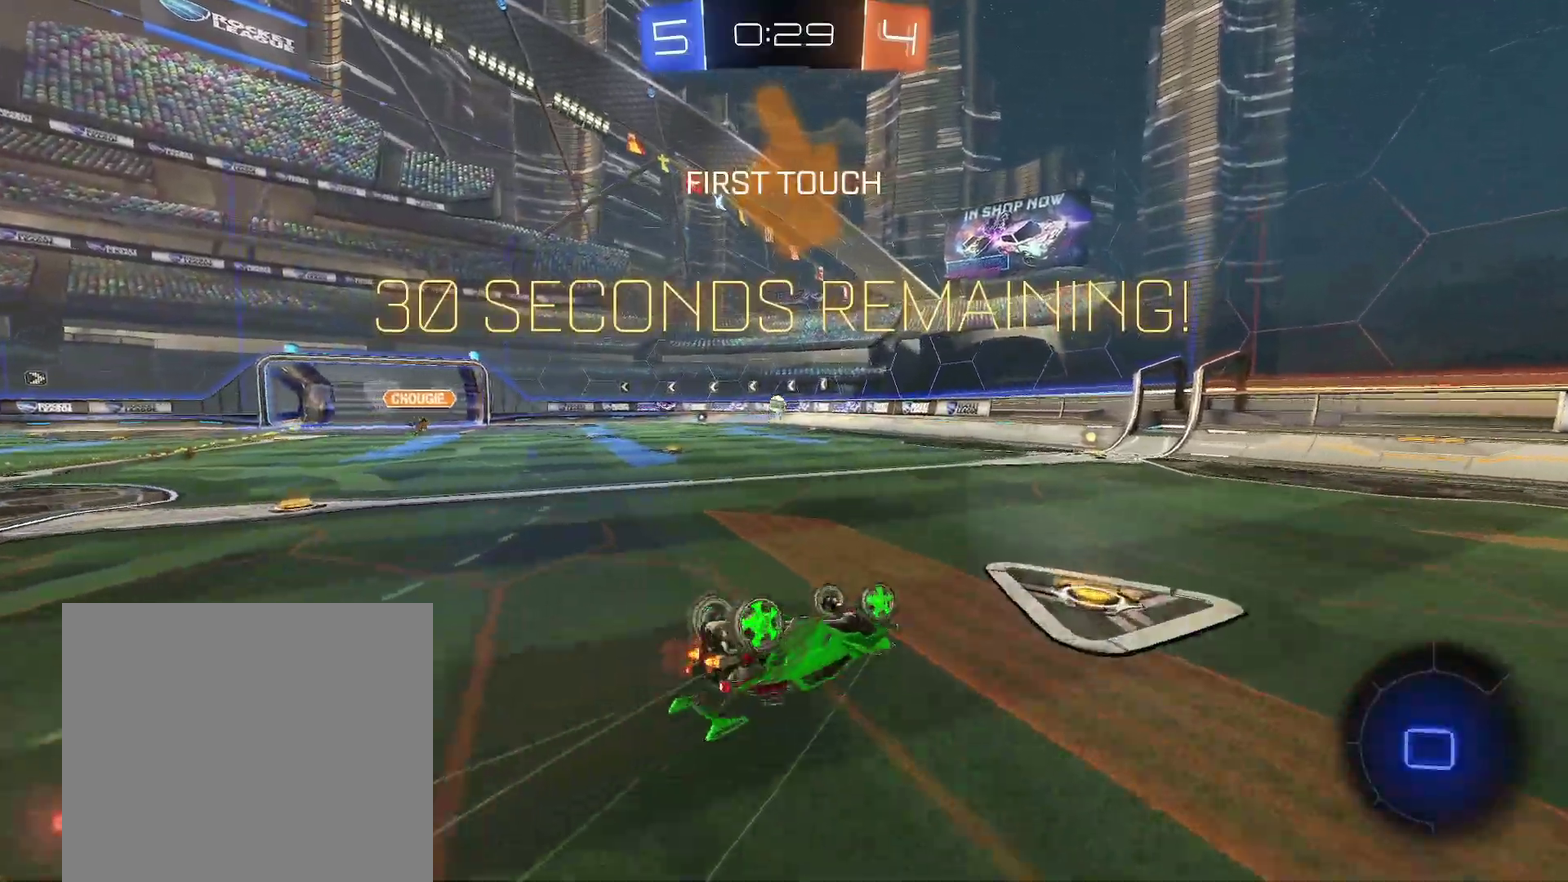
{"buttons": ["B", "R1"], "left_stick": "down", "events": [[300, "left_stick", "center"], [383, "left_stick", "down-left"], [483, "left_stick", "down"]]}
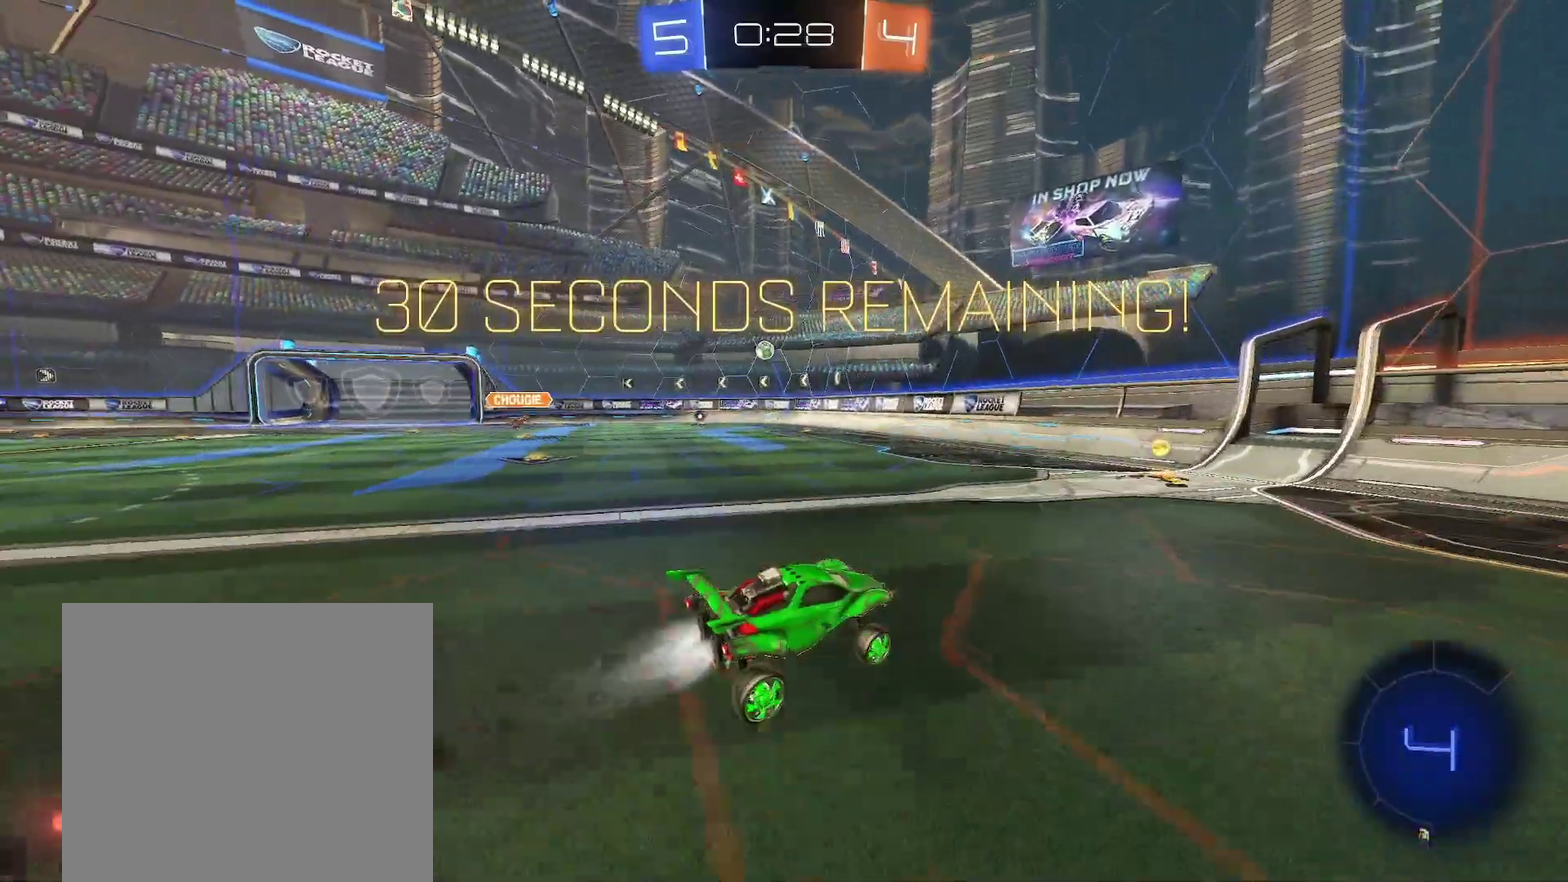
{"buttons": ["R1"], "left_stick": "left"}
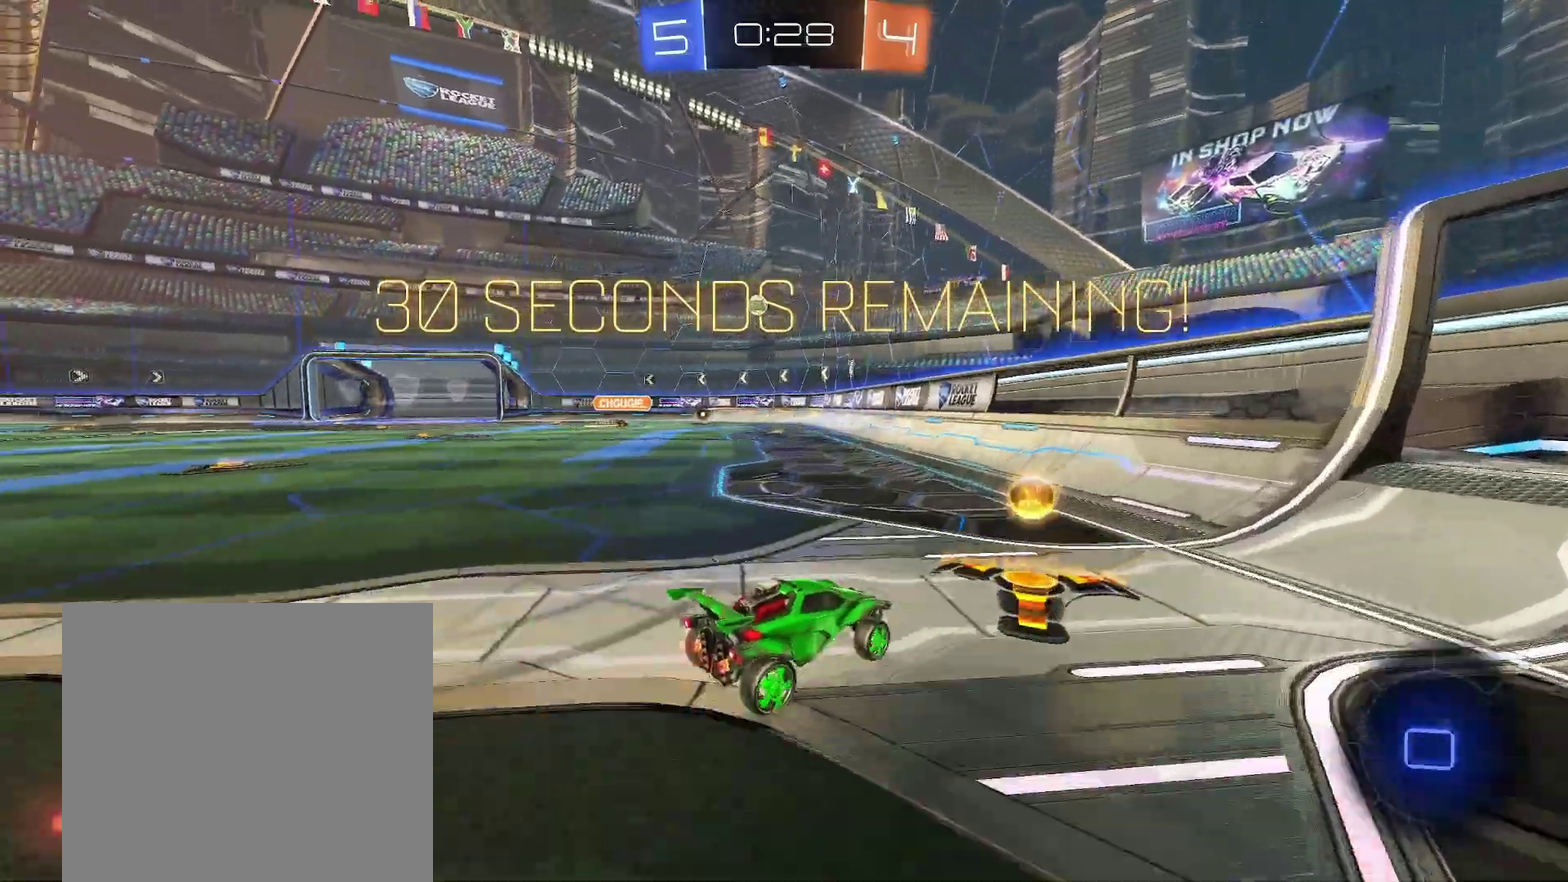
{"buttons": ["A", "B", "R1"], "left_stick": "up-left", "events": [[167, "B", "down"], [433, "left_stick", "up-left"], [483, "A", "down"]]}
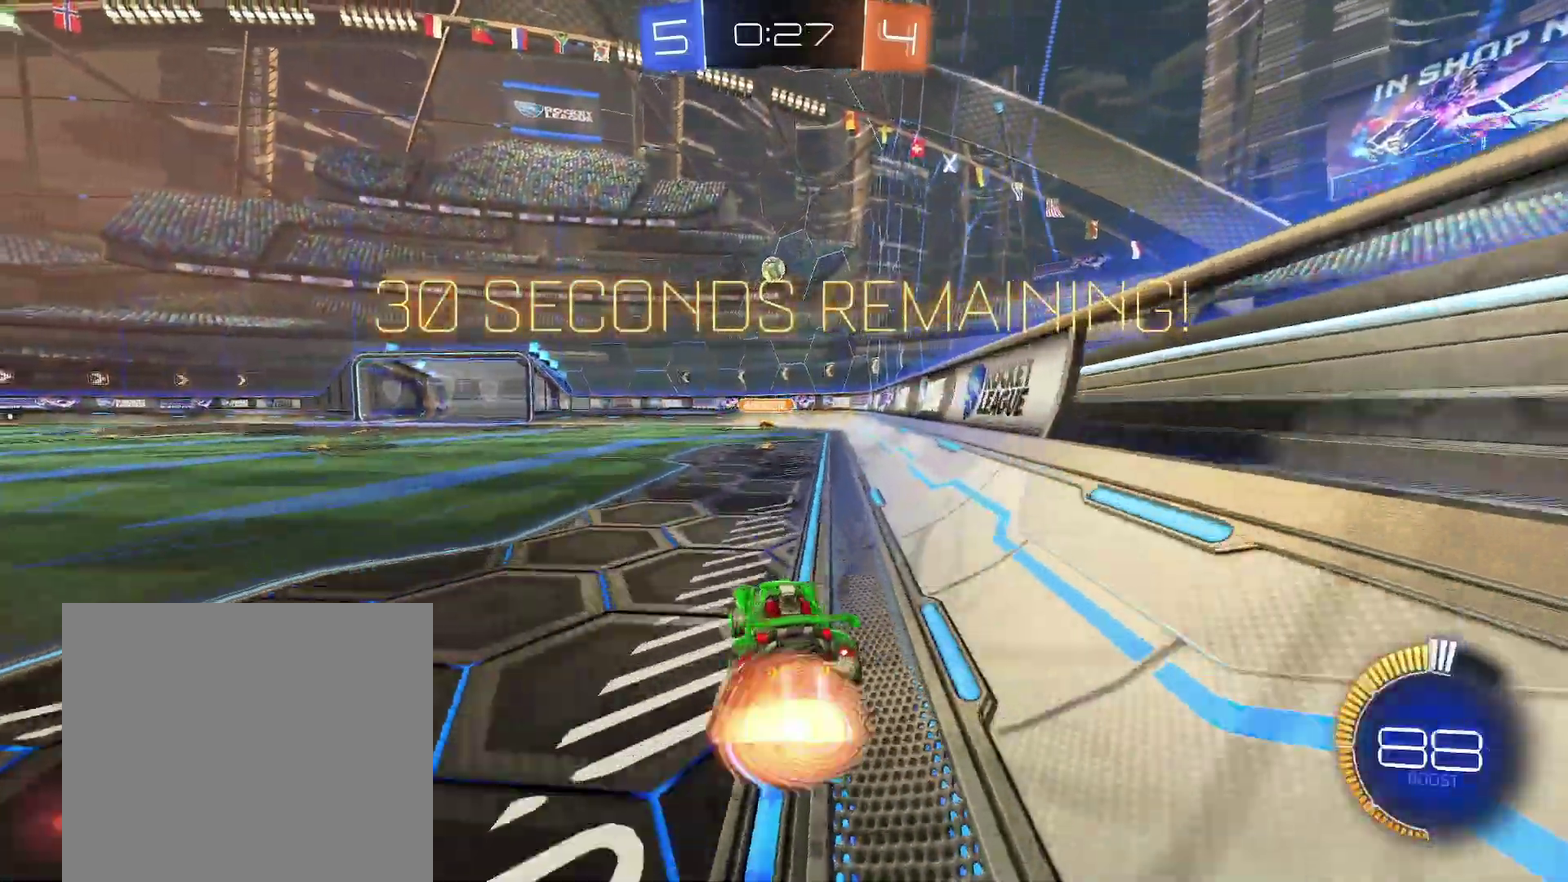
{"buttons": ["R1"], "left_stick": "up-right"}
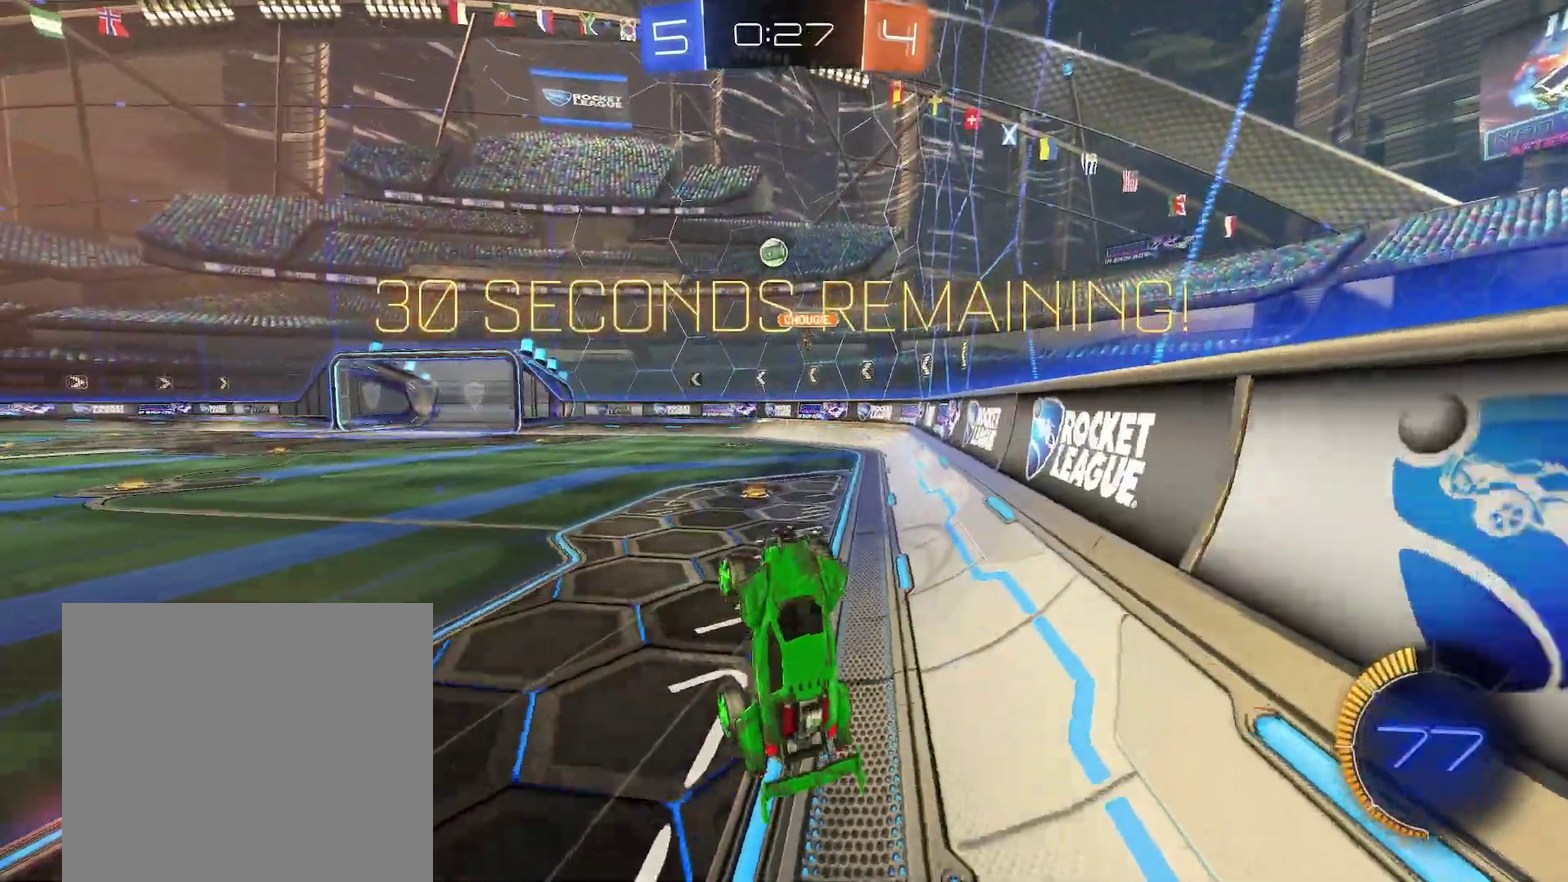
{"buttons": ["R1"], "left_stick": "down-right", "events": [[83, "left_stick", "right"], [283, "left_stick", "down-right"]]}
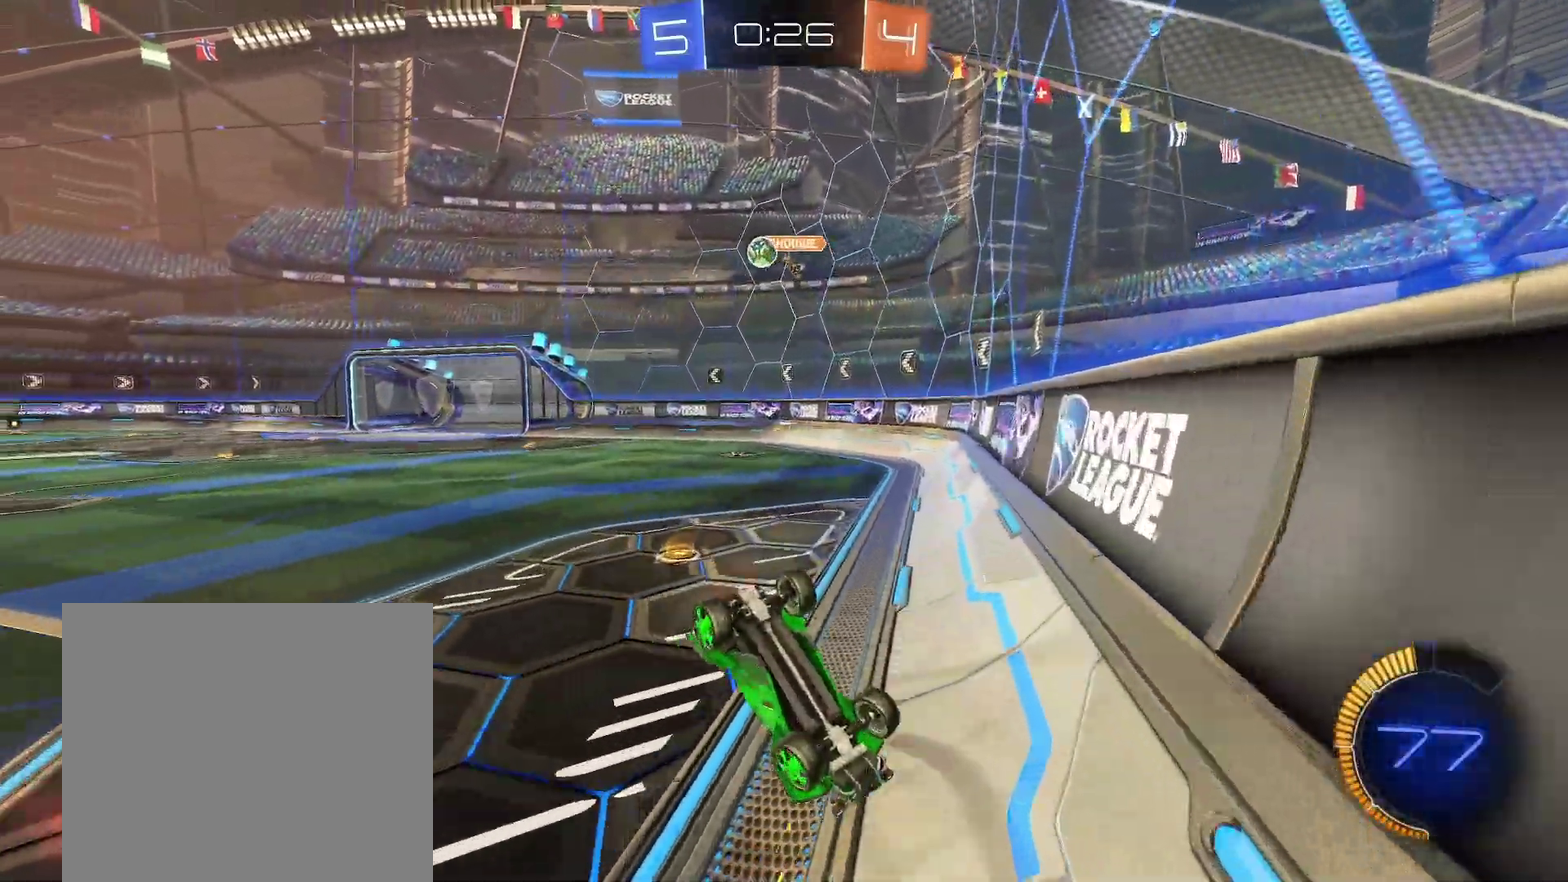
{"buttons": ["R1"], "left_stick": "down-right", "events": [[17, "left_stick", "down"], [233, "left_stick", "down-right"], [317, "B", "down"], [500, "B", "up"]]}
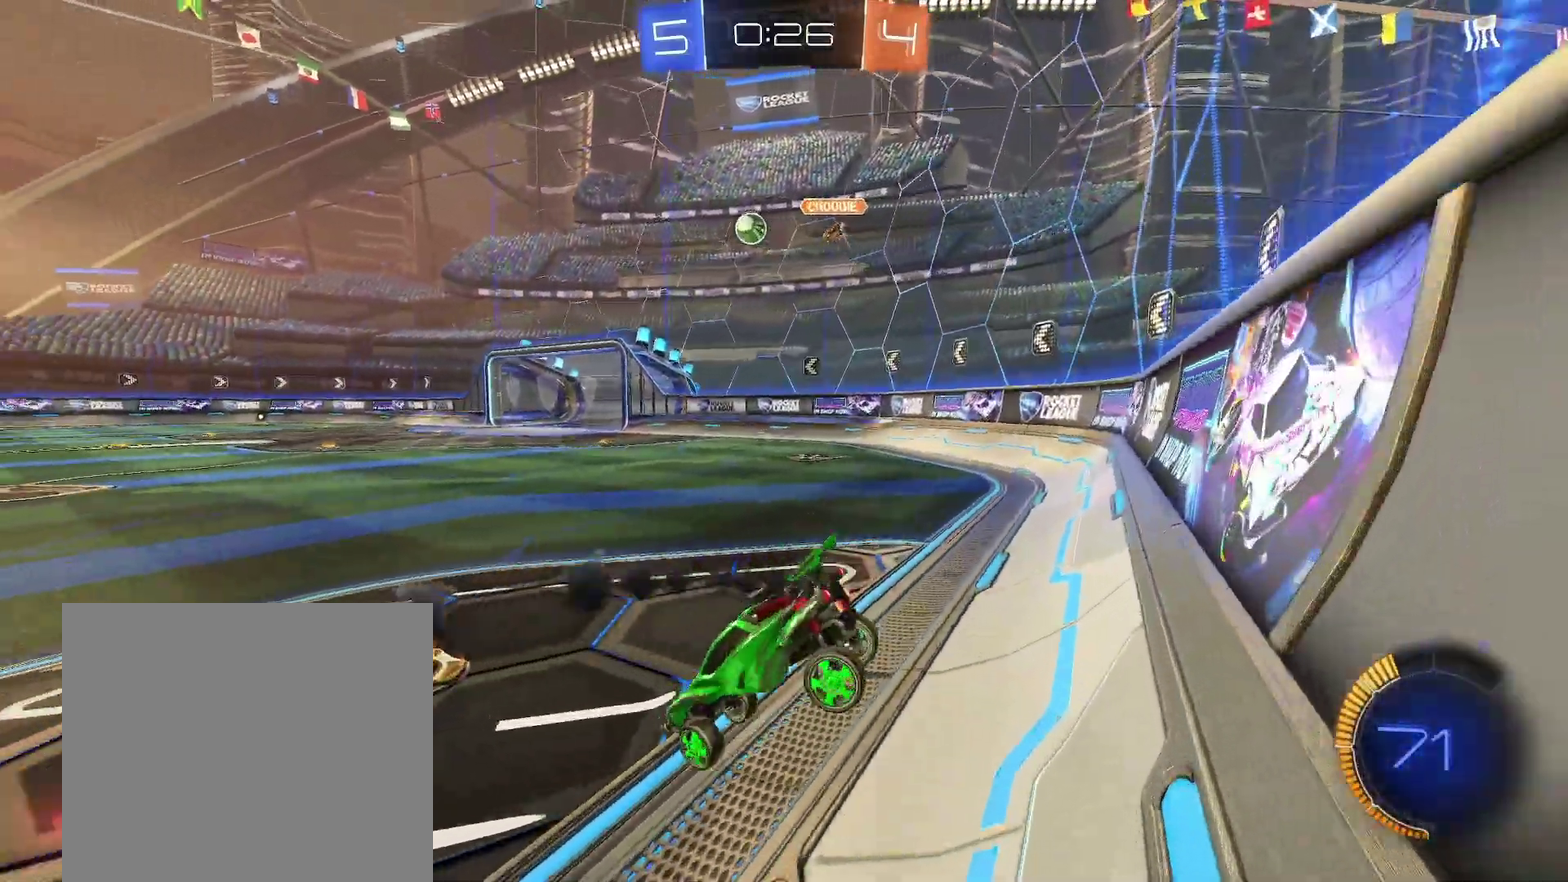
{"buttons": ["B", "R1"], "left_stick": "down-right", "events": [[67, "B", "down"], [267, "left_stick", "center"], [367, "left_stick", "down-right"]]}
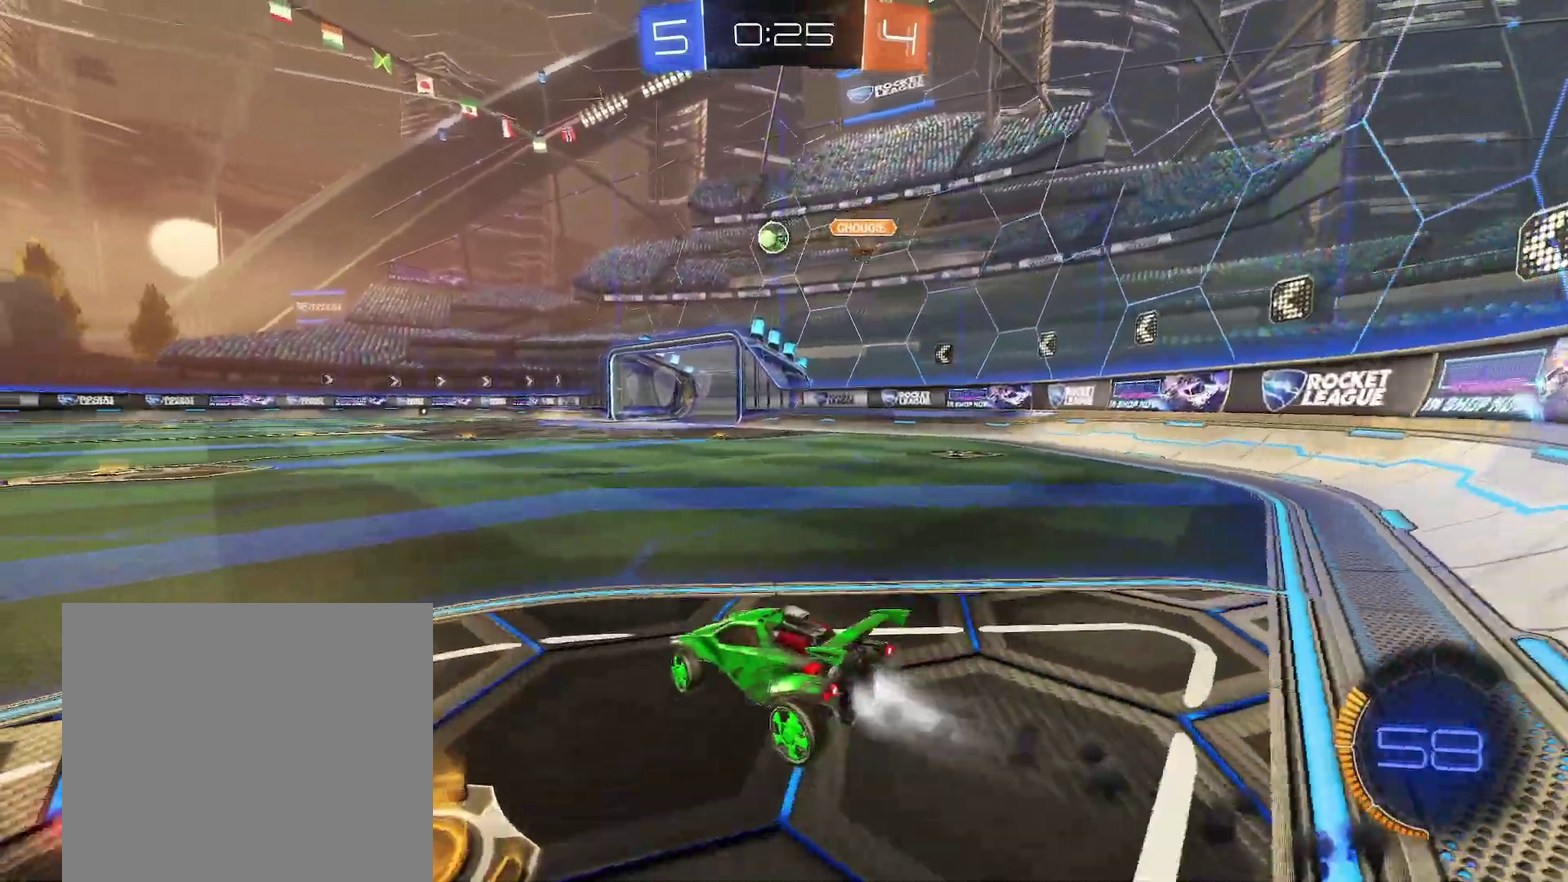
{"buttons": ["A", "B", "X", "R1"], "left_stick": "down", "events": [[67, "X", "down"], [133, "A", "down"], [150, "left_stick", "up-right"], [167, "A", "up"], [217, "B", "up"], [267, "B", "down"], [283, "A", "down"], [333, "left_stick", "down"]]}